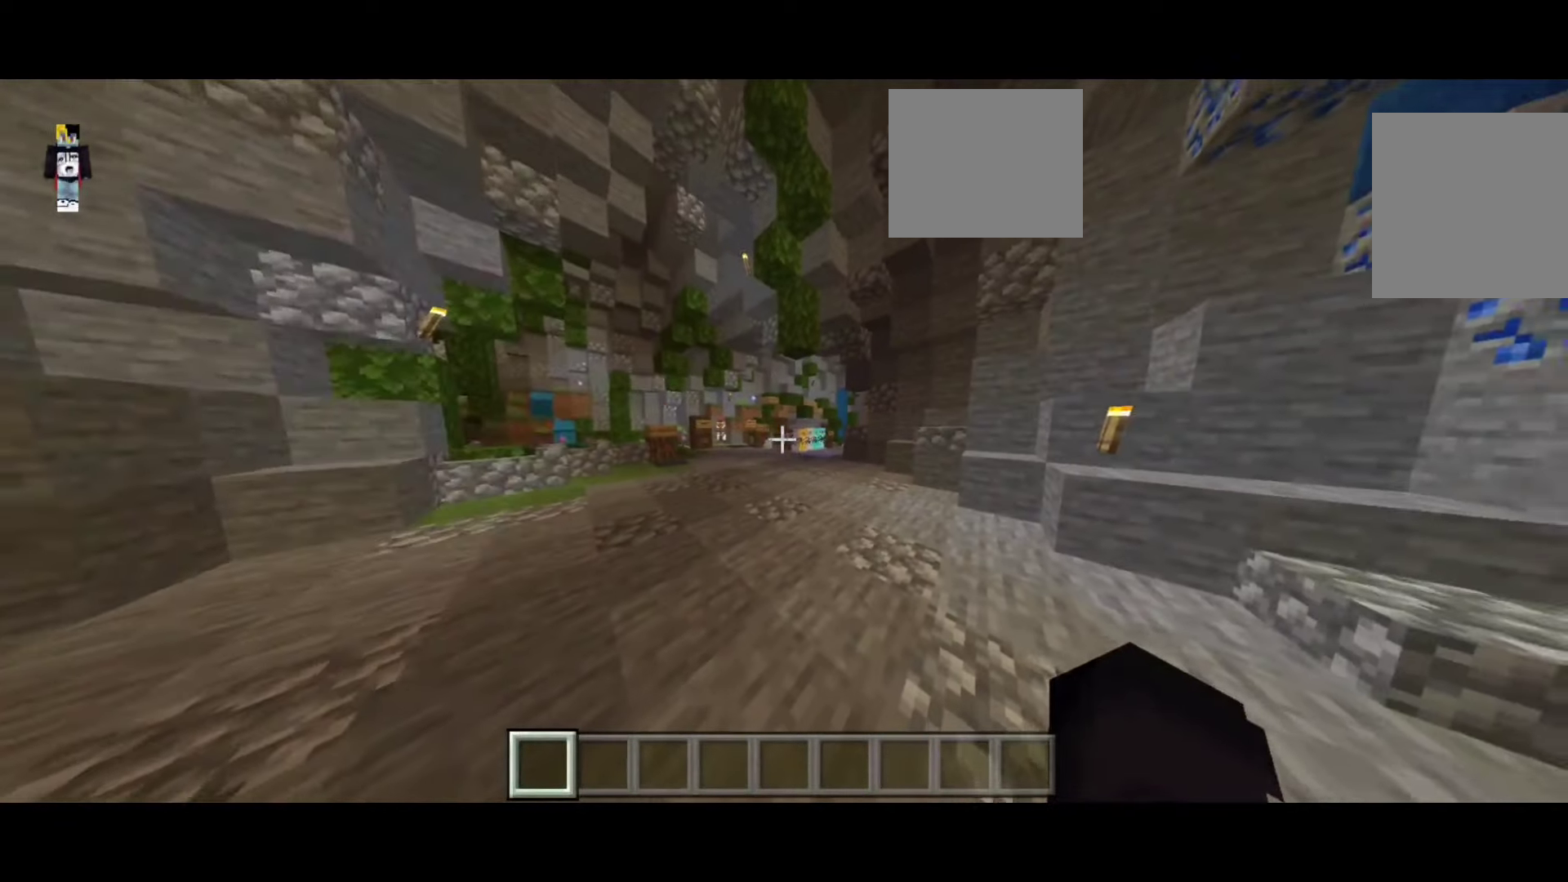
Gameplay with keyboard; each line is a JSON object with the keys held at the frame after it. "events" lists presses ("down") and releases ("up") of "a", "d", "space" and "w" between this image and that frame as [ms after this image, input, new state], when the widget could be followed in between. No other keys are recorded. Mouse input is not recorded.
{"keys": ["w"], "events": [[216, "d", "down"], [400, "d", "up"], [400, "w", "down"]]}
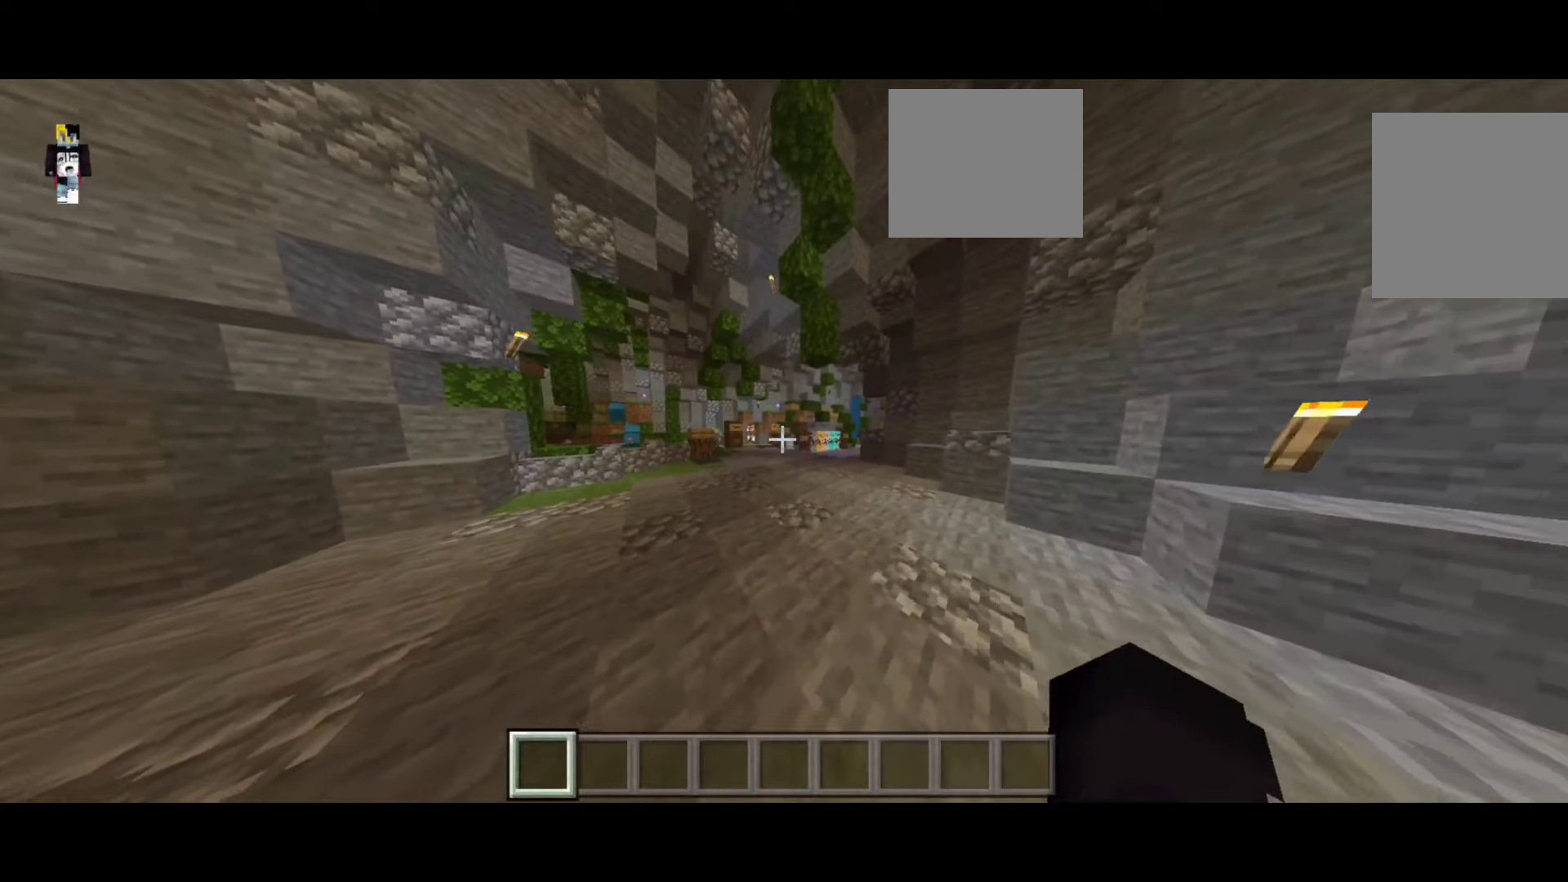
{"keys": ["d"], "events": [[416, "d", "down"], [416, "w", "up"]]}
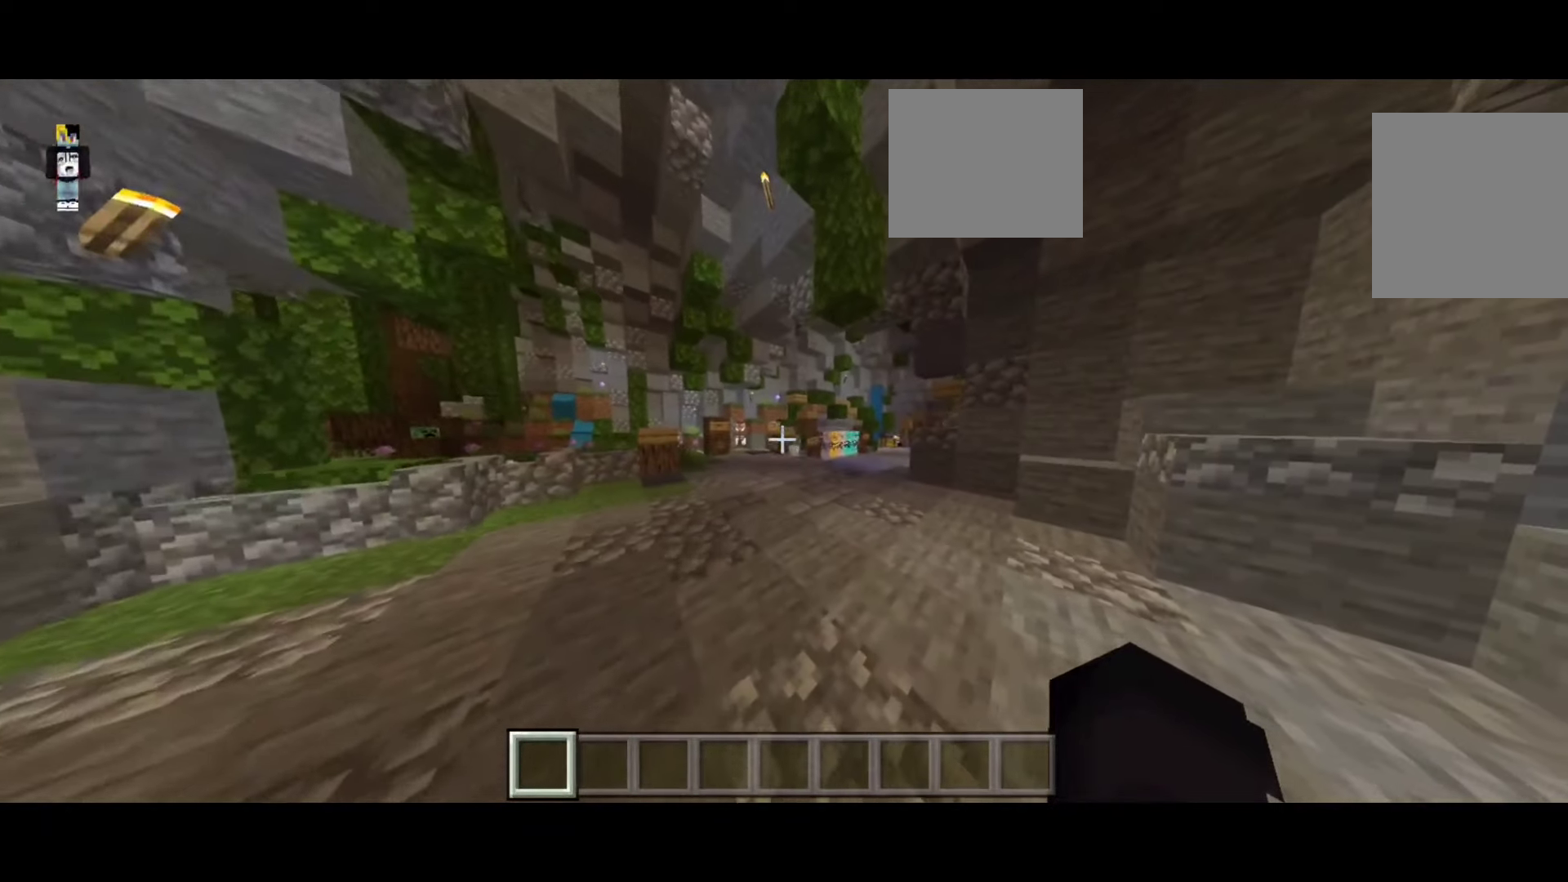
{"keys": ["space"], "events": [[50, "d", "up"], [450, "space", "down"]]}
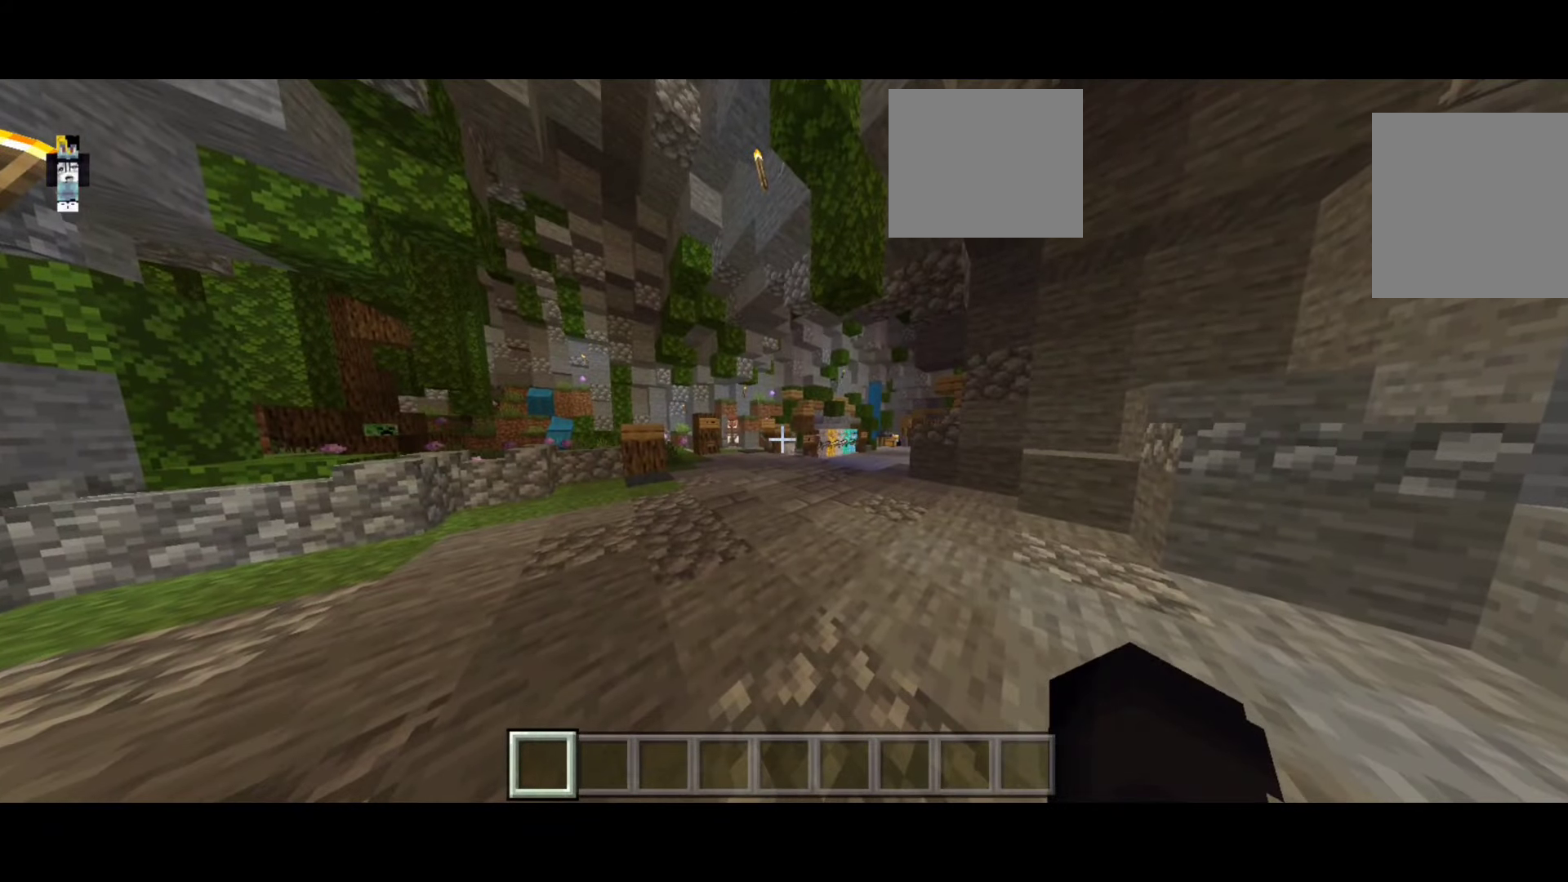
{"keys": [], "events": [[416, "space", "up"]]}
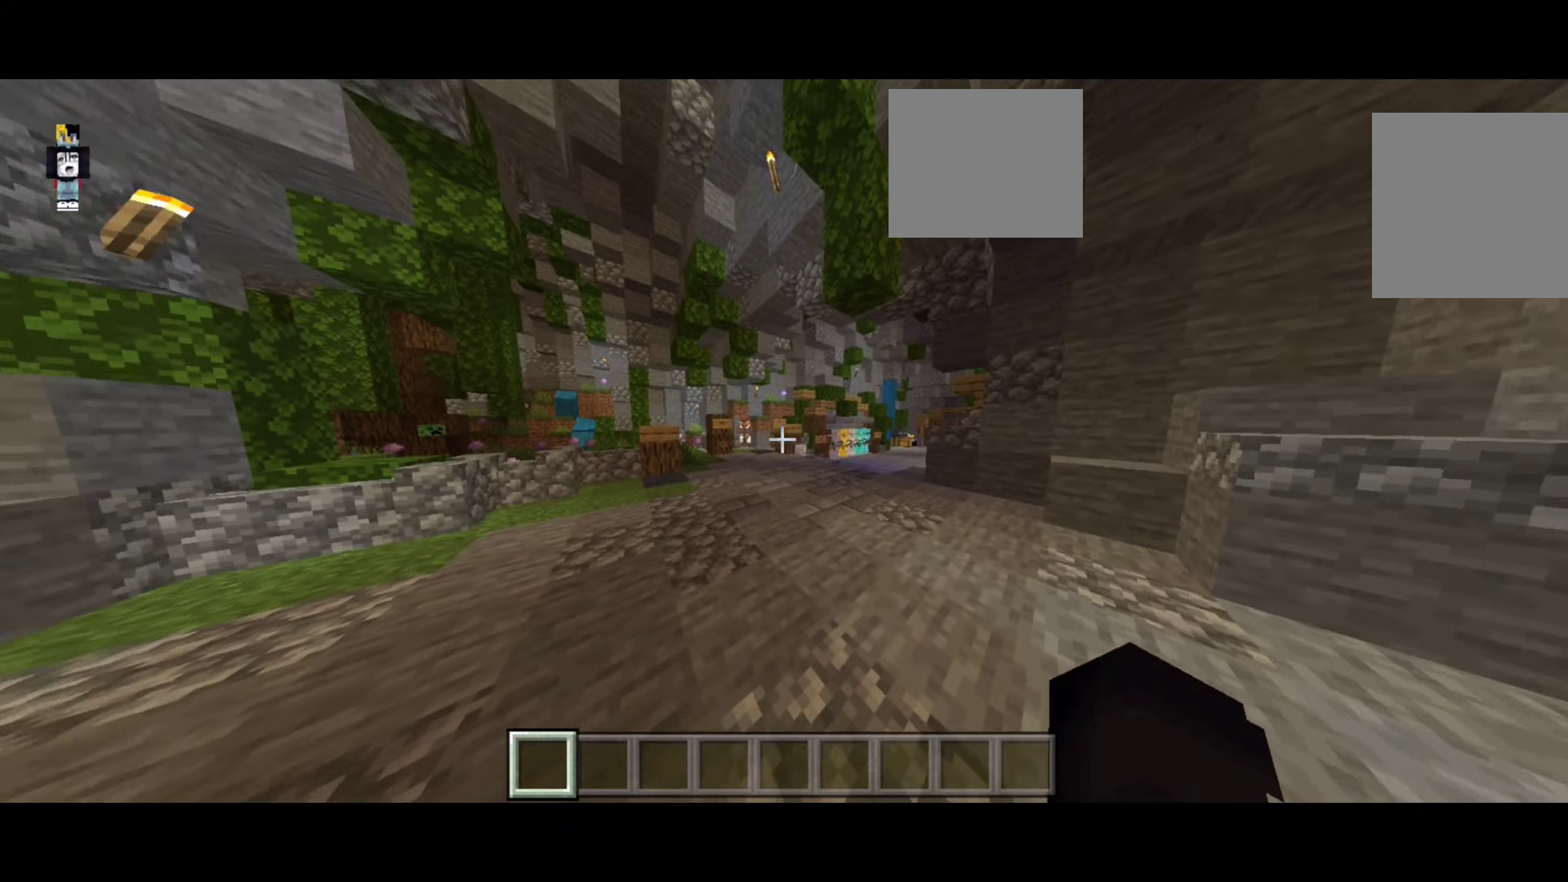
{"keys": [], "events": [[100, "space", "down"], [450, "space", "up"]]}
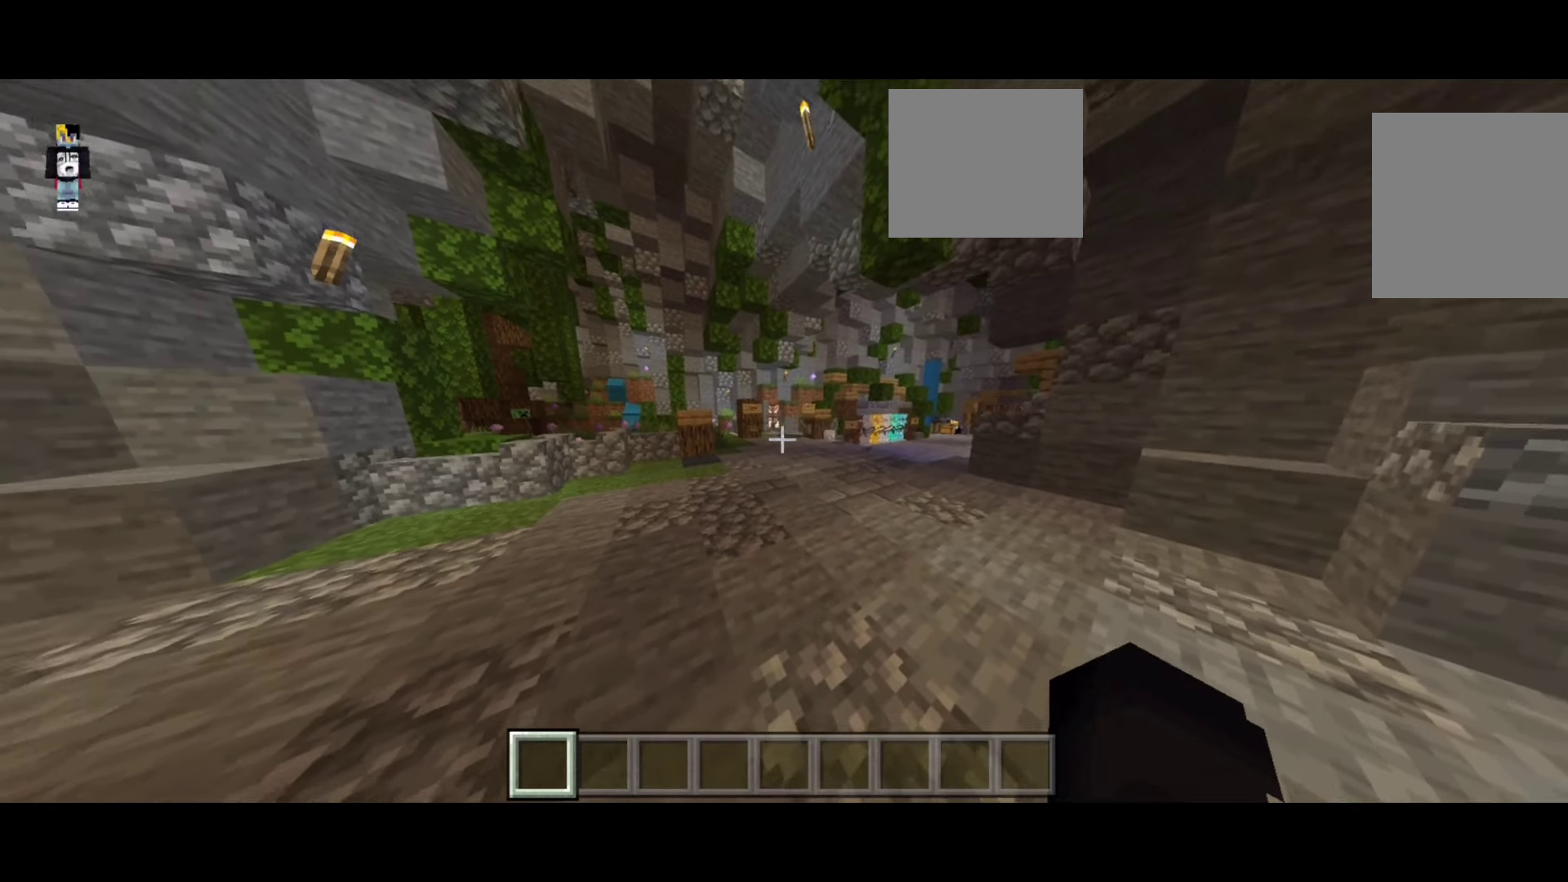
{"keys": [], "events": [[150, "space", "down"], [400, "space", "up"]]}
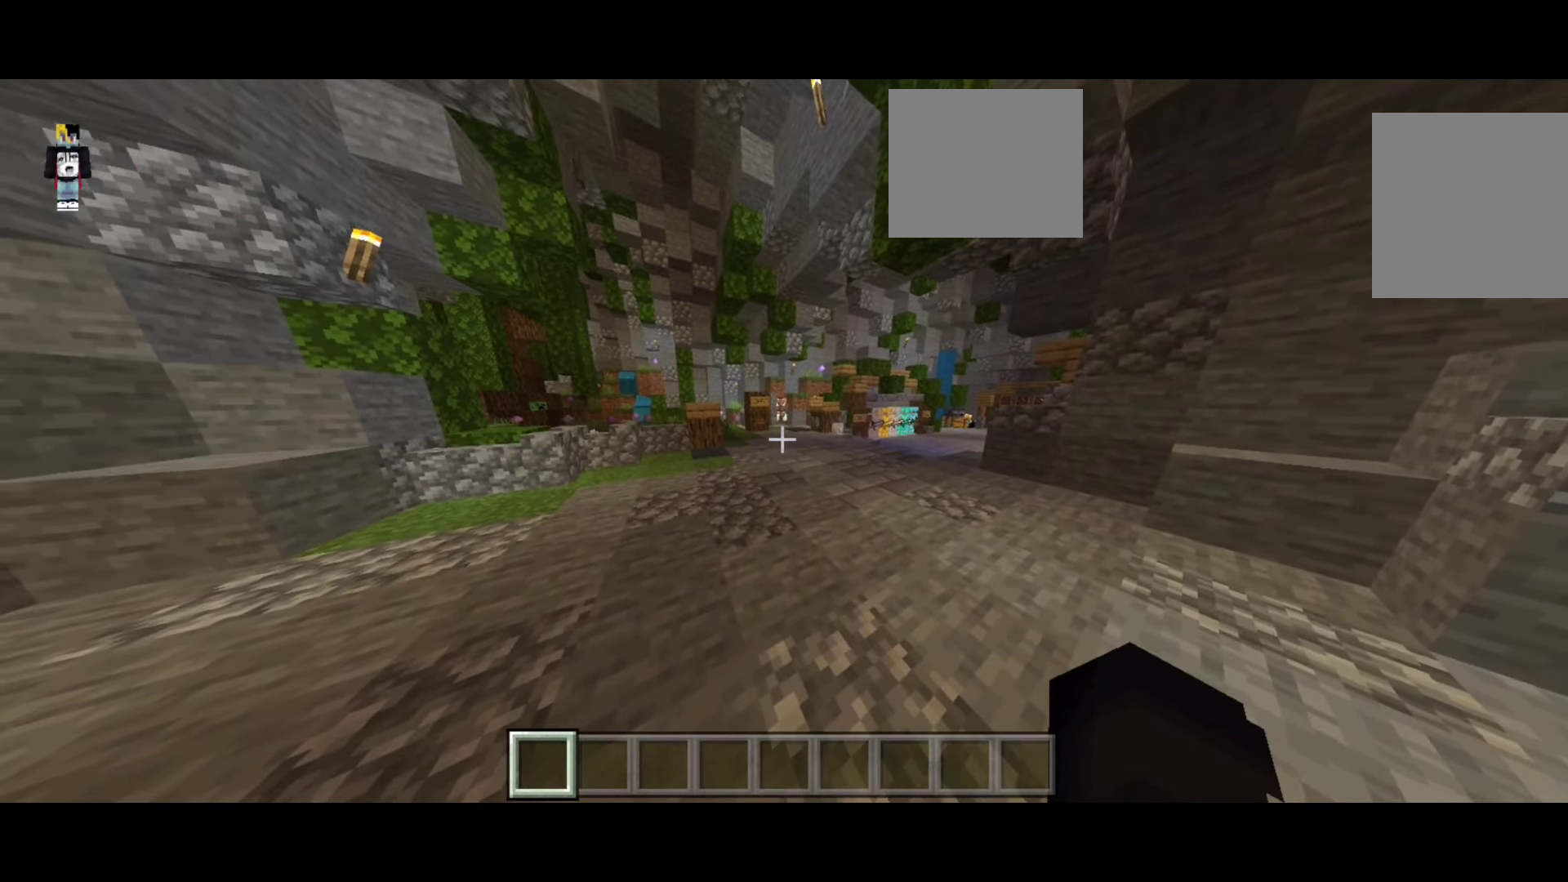
{"keys": ["space"], "events": [[300, "space", "down"]]}
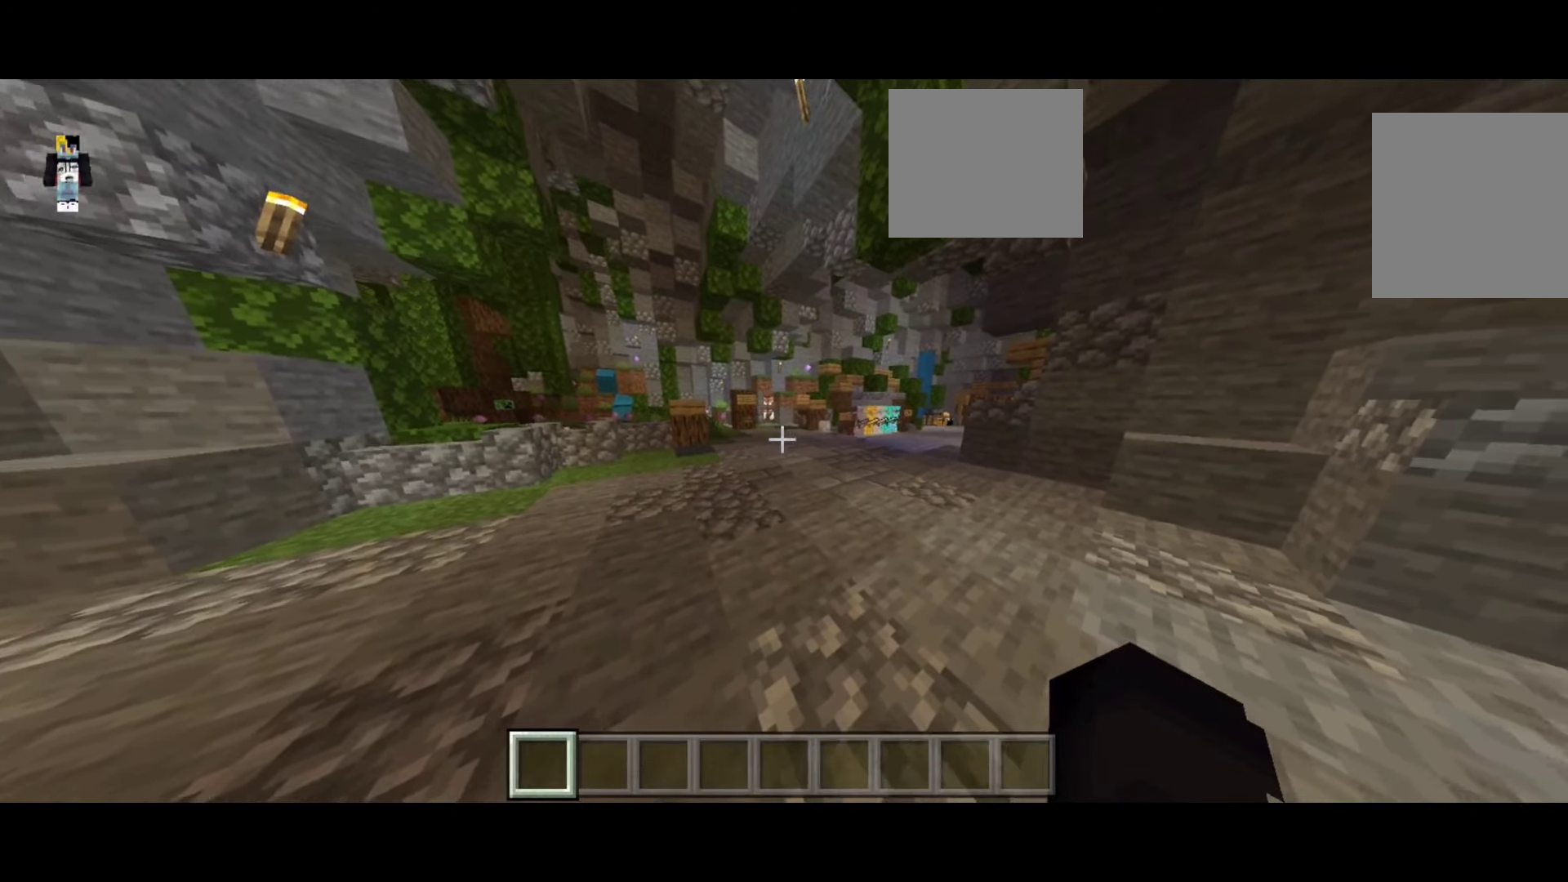
{"keys": ["d"], "events": [[50, "space", "up"], [416, "d", "down"]]}
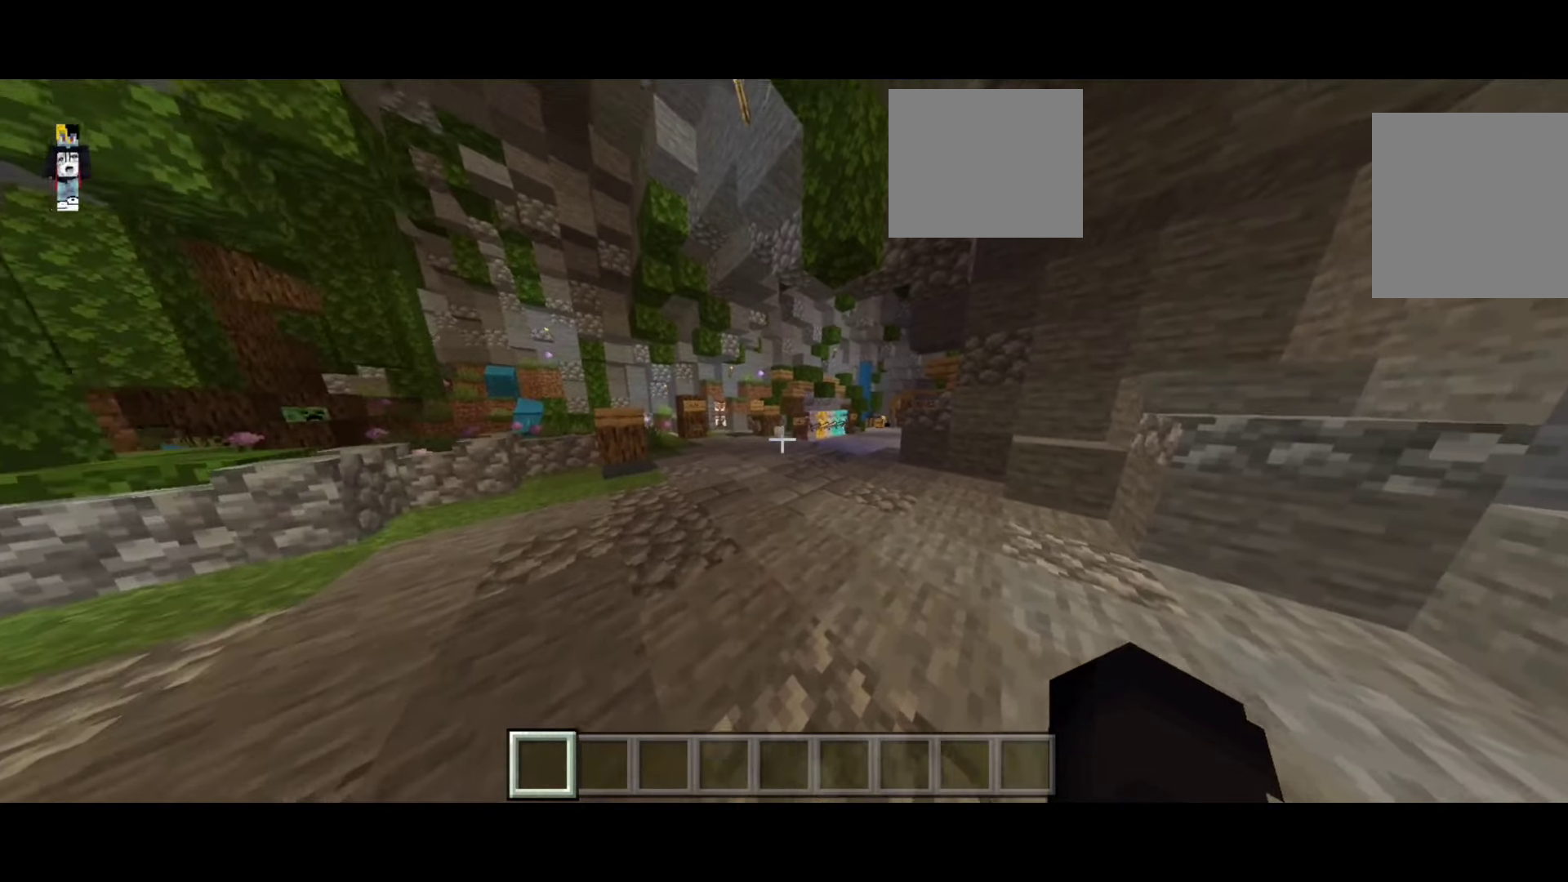
{"keys": ["w"], "events": [[50, "d", "up"], [50, "w", "down"]]}
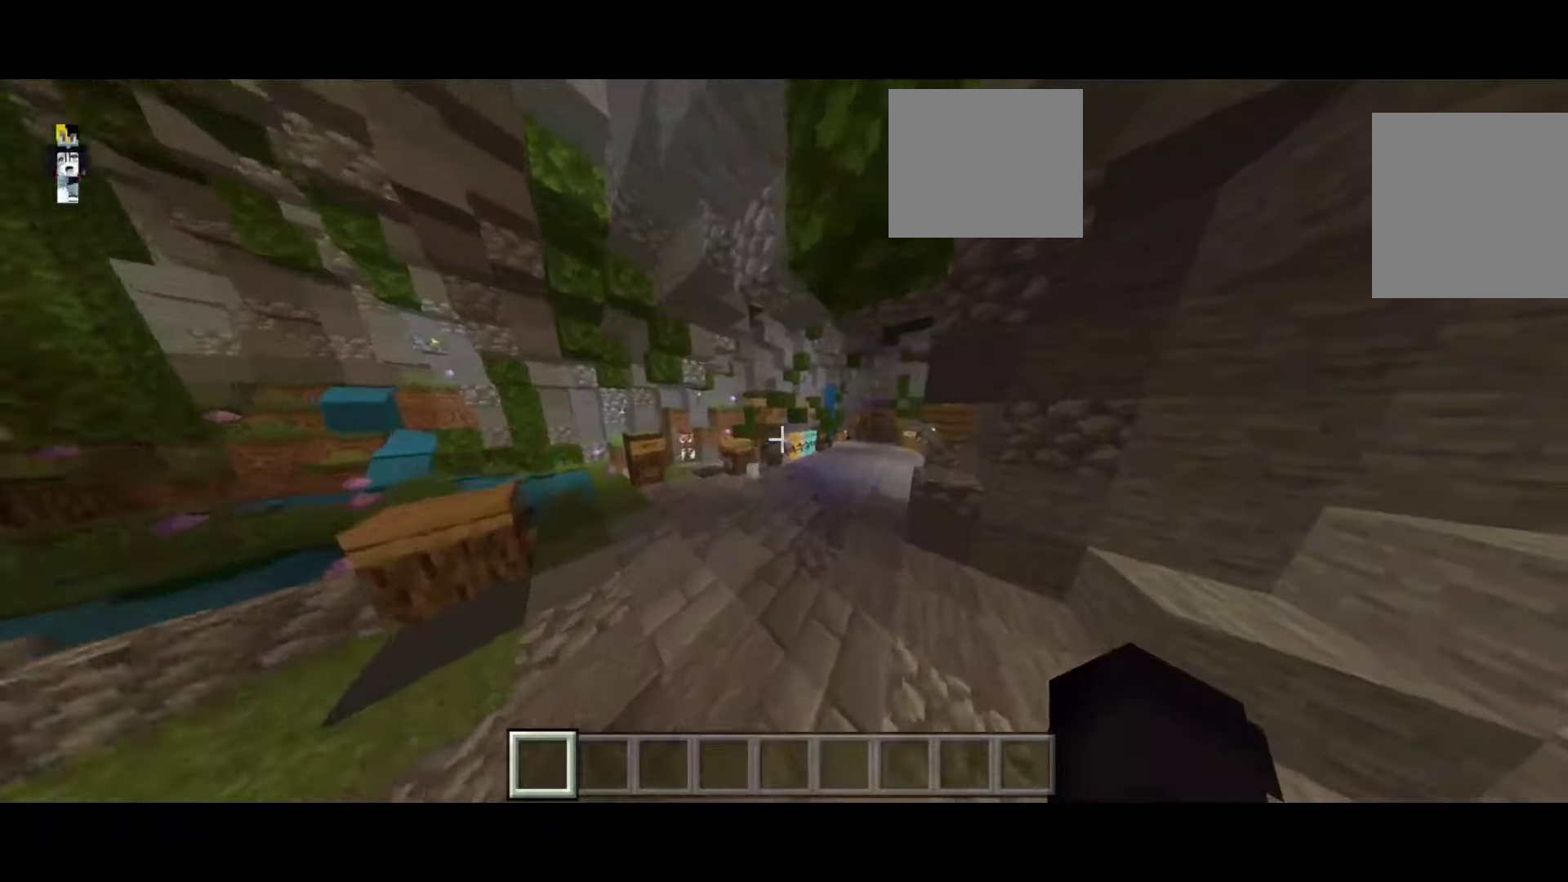
{"keys": ["w"], "events": []}
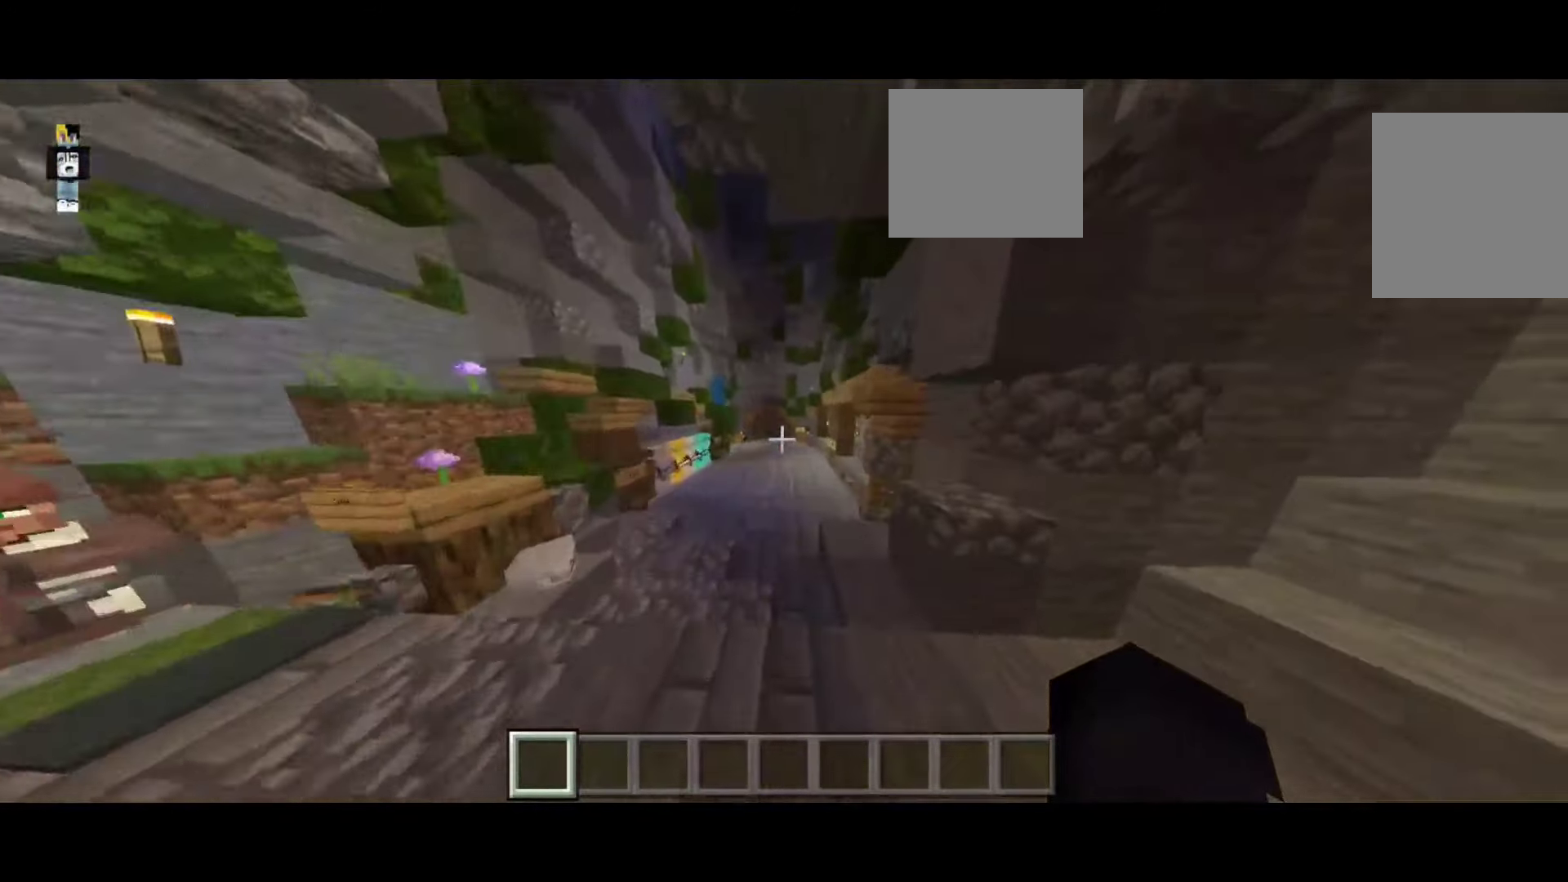
{"keys": ["w"], "events": []}
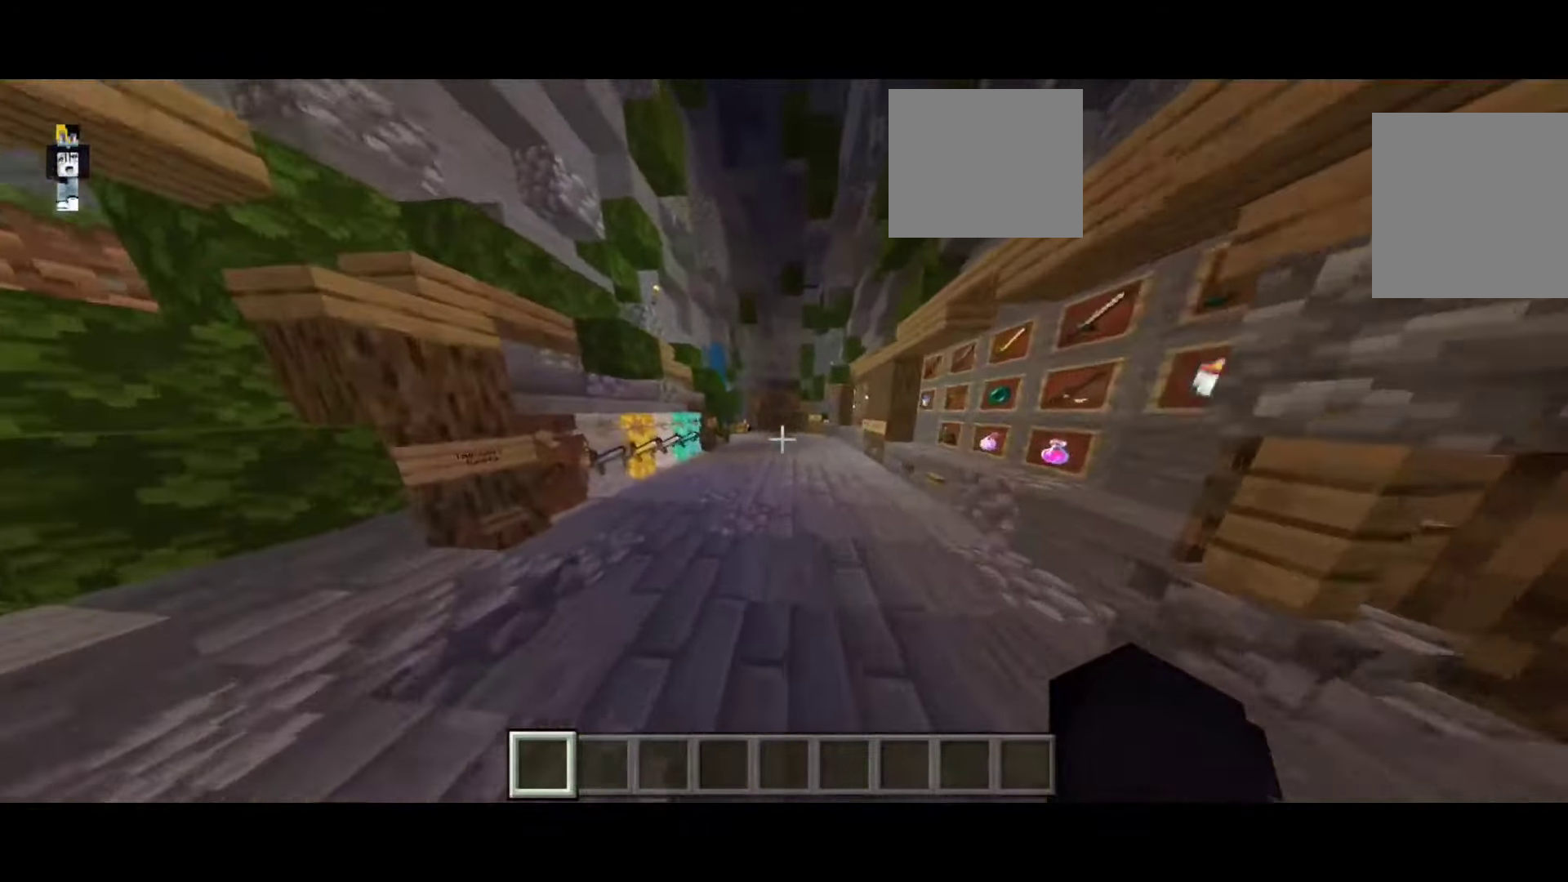
{"keys": ["w"], "events": []}
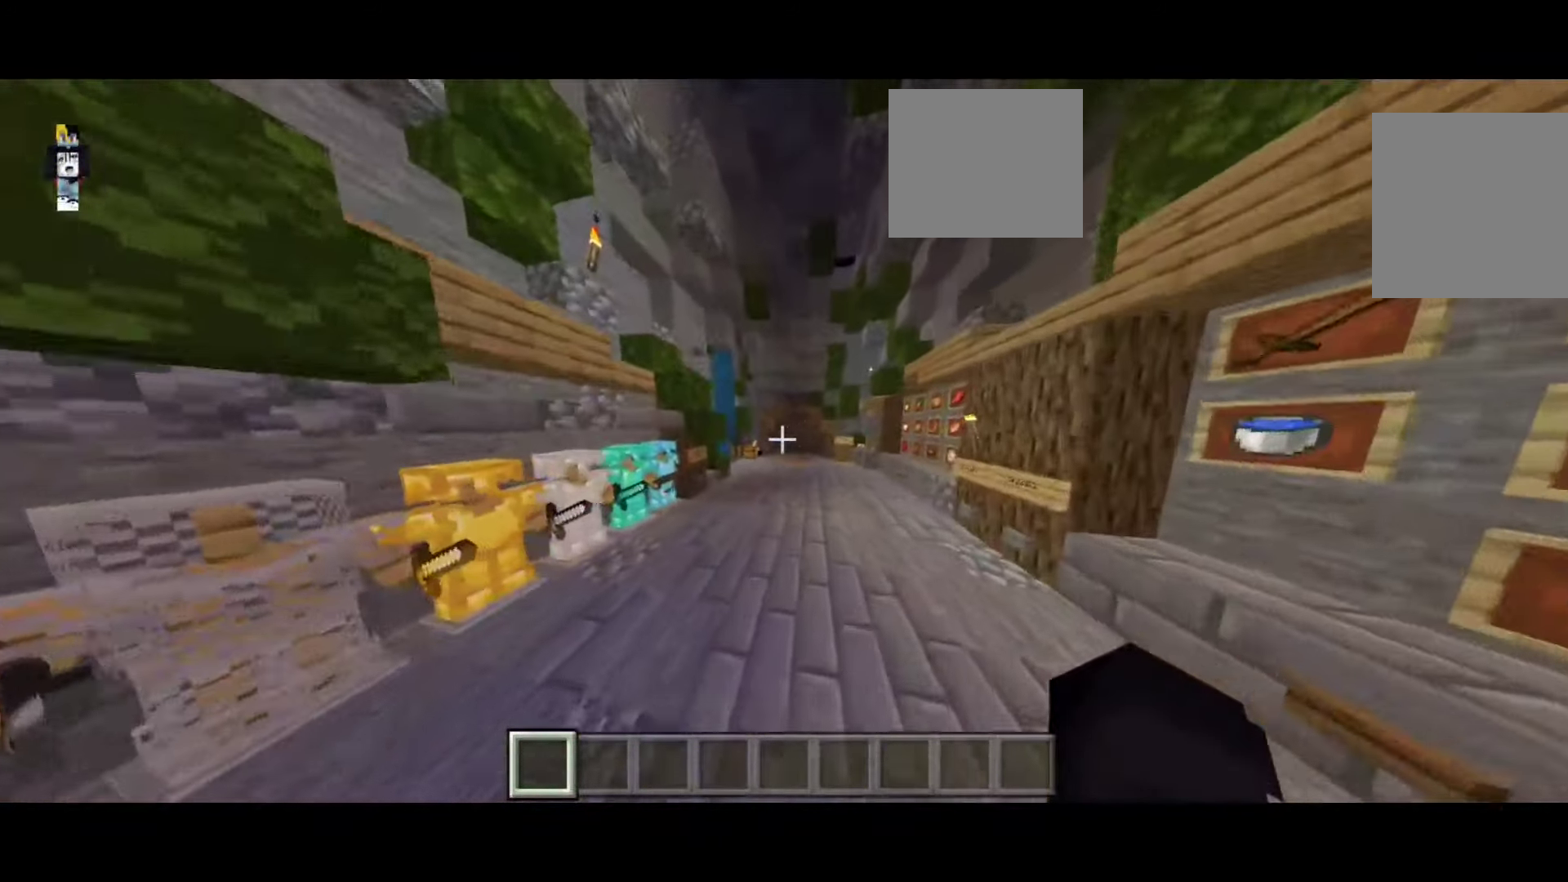
{"keys": ["w"], "events": []}
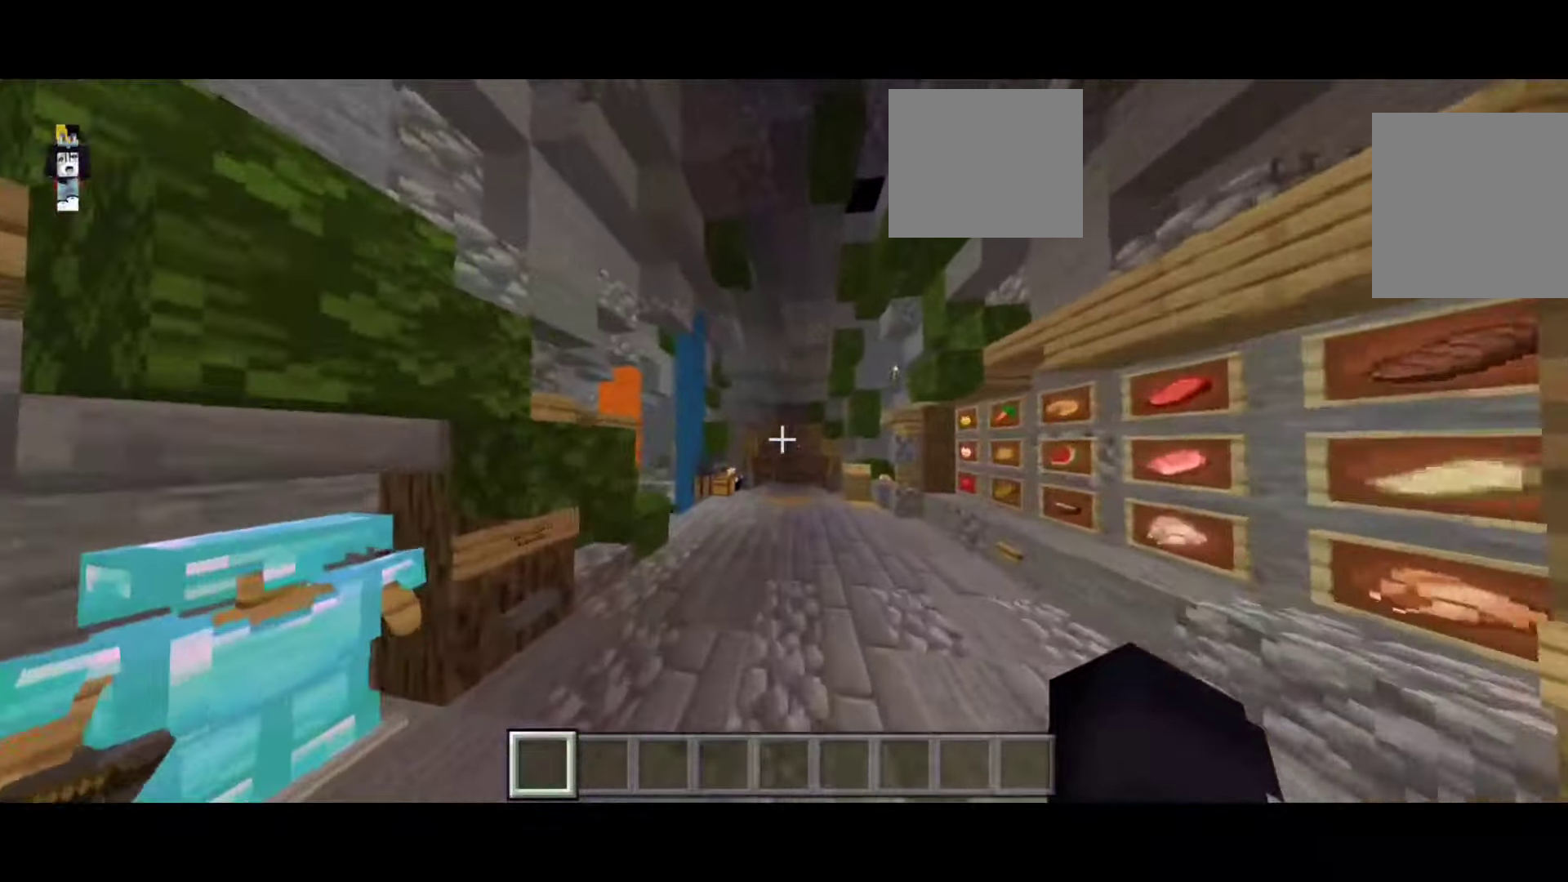
{"keys": ["w"], "events": []}
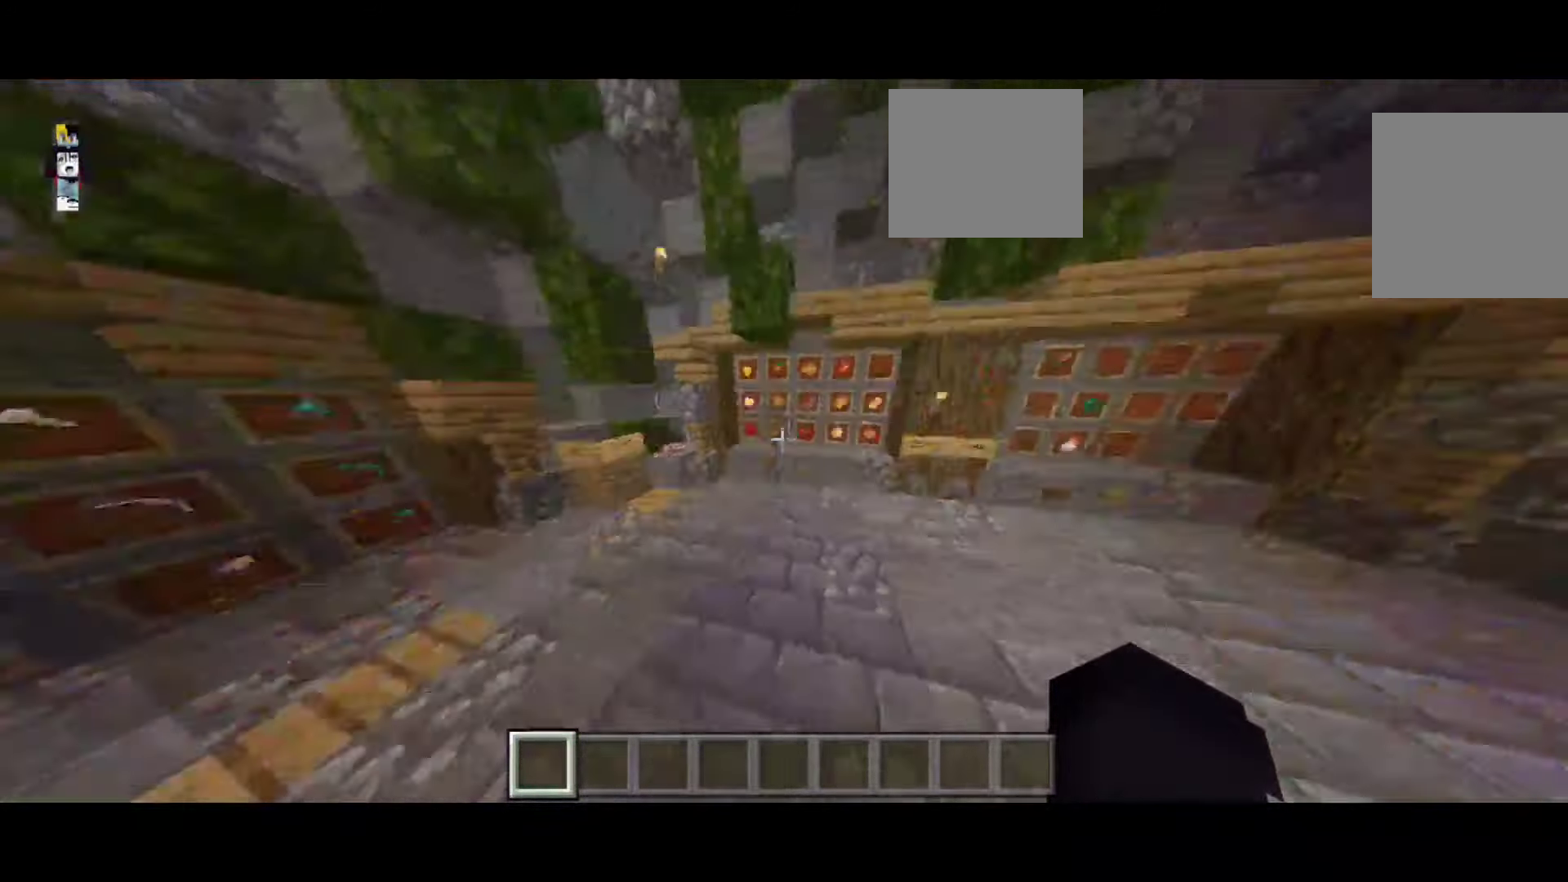
{"keys": ["d"], "events": [[150, "d", "down"], [150, "w", "up"]]}
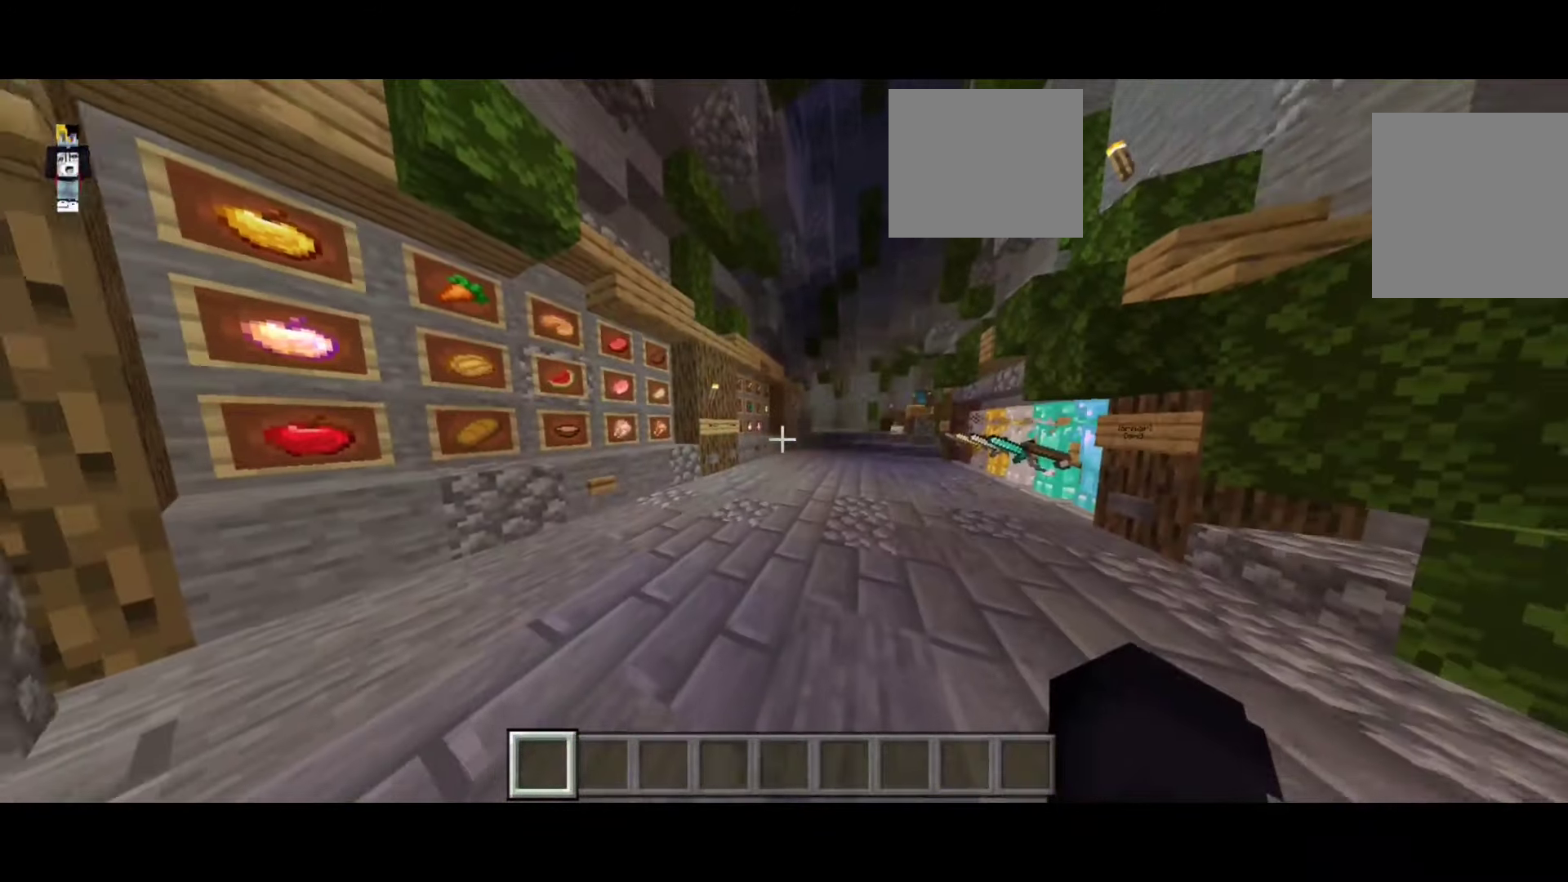
{"keys": ["w"], "events": [[150, "a", "down"], [150, "d", "up"], [300, "a", "up"], [300, "w", "down"]]}
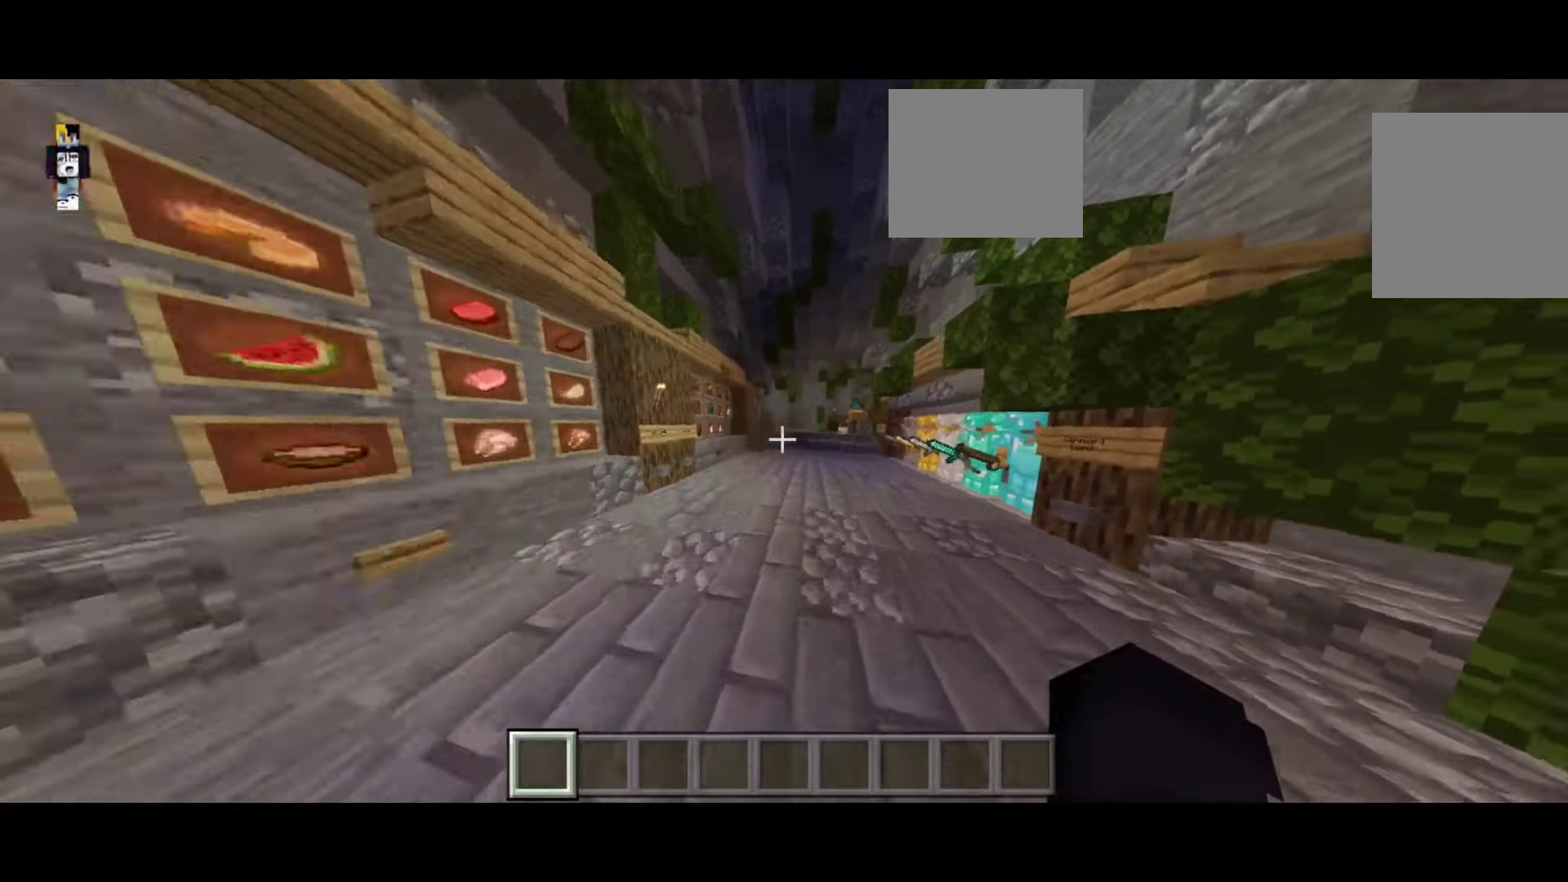
{"keys": ["w"], "events": []}
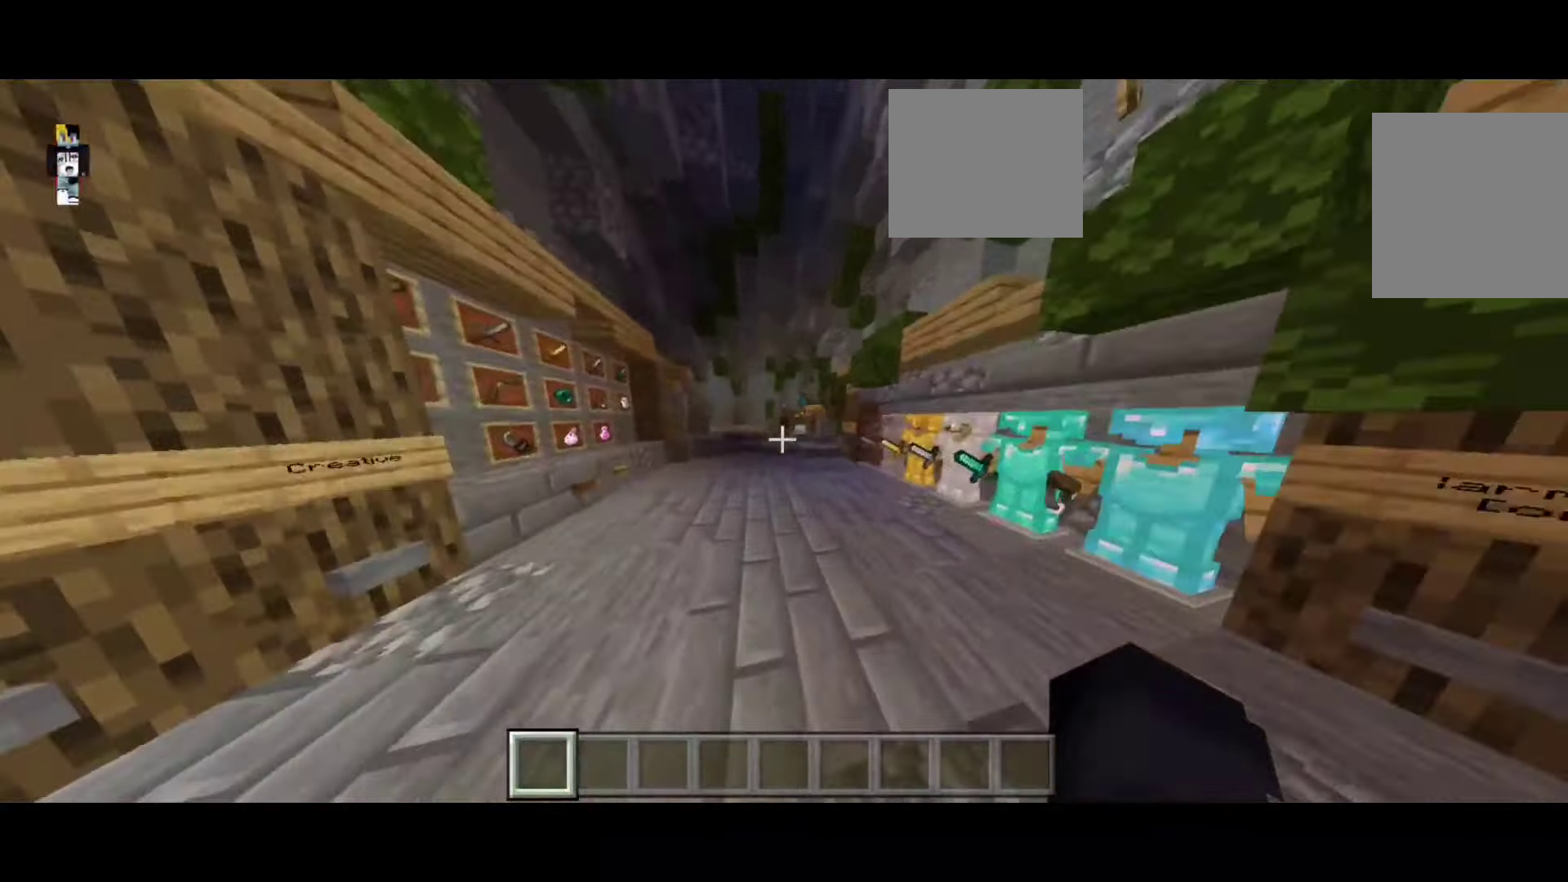
{"keys": ["w"], "events": []}
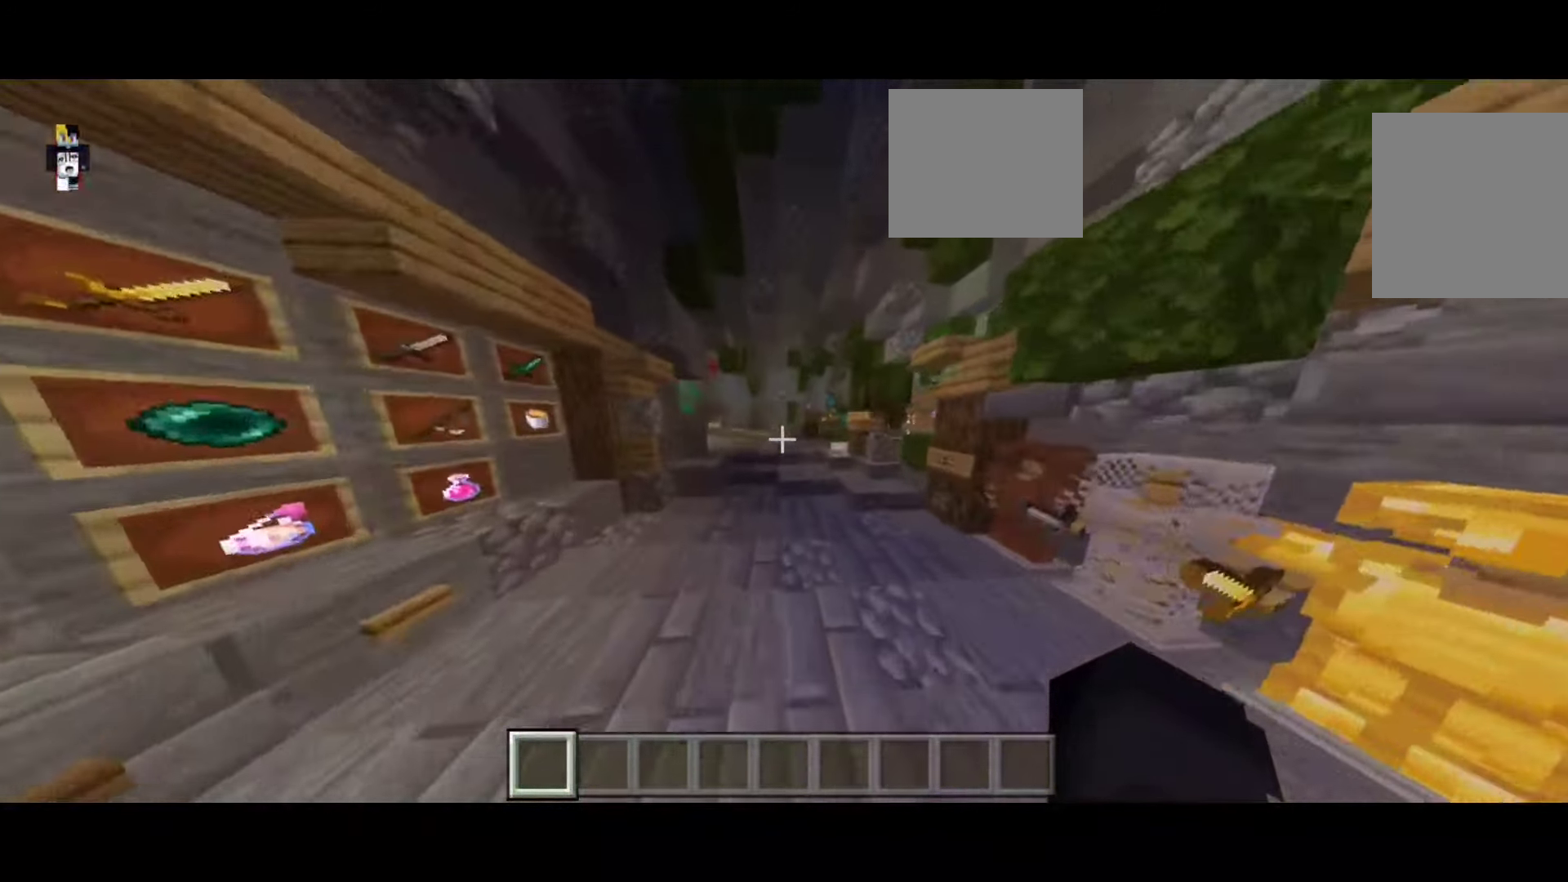
{"keys": ["w"], "events": []}
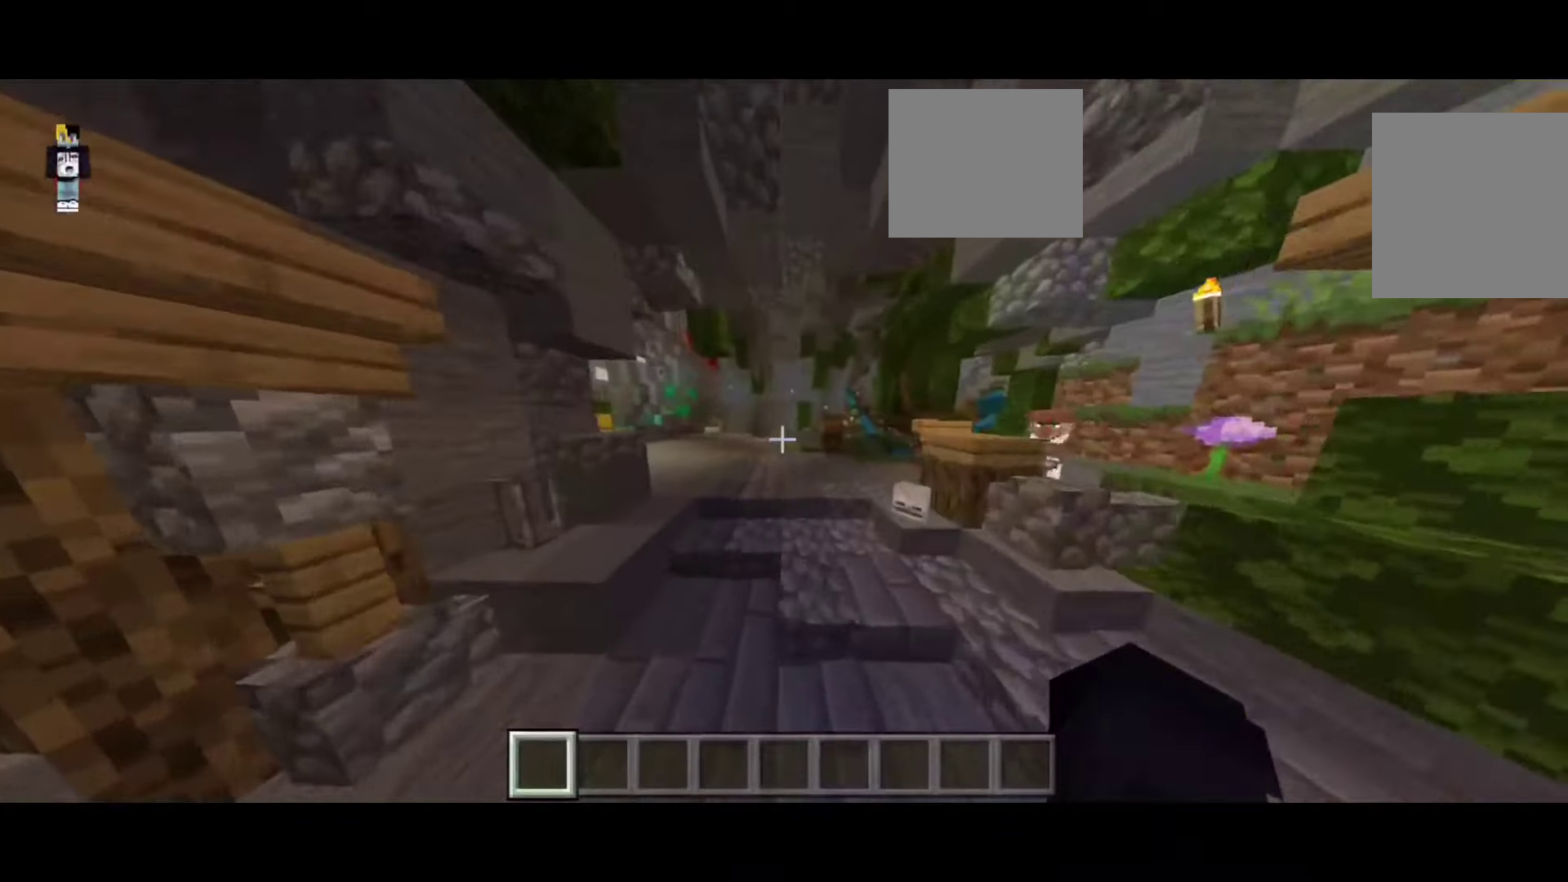
{"keys": ["w"], "events": []}
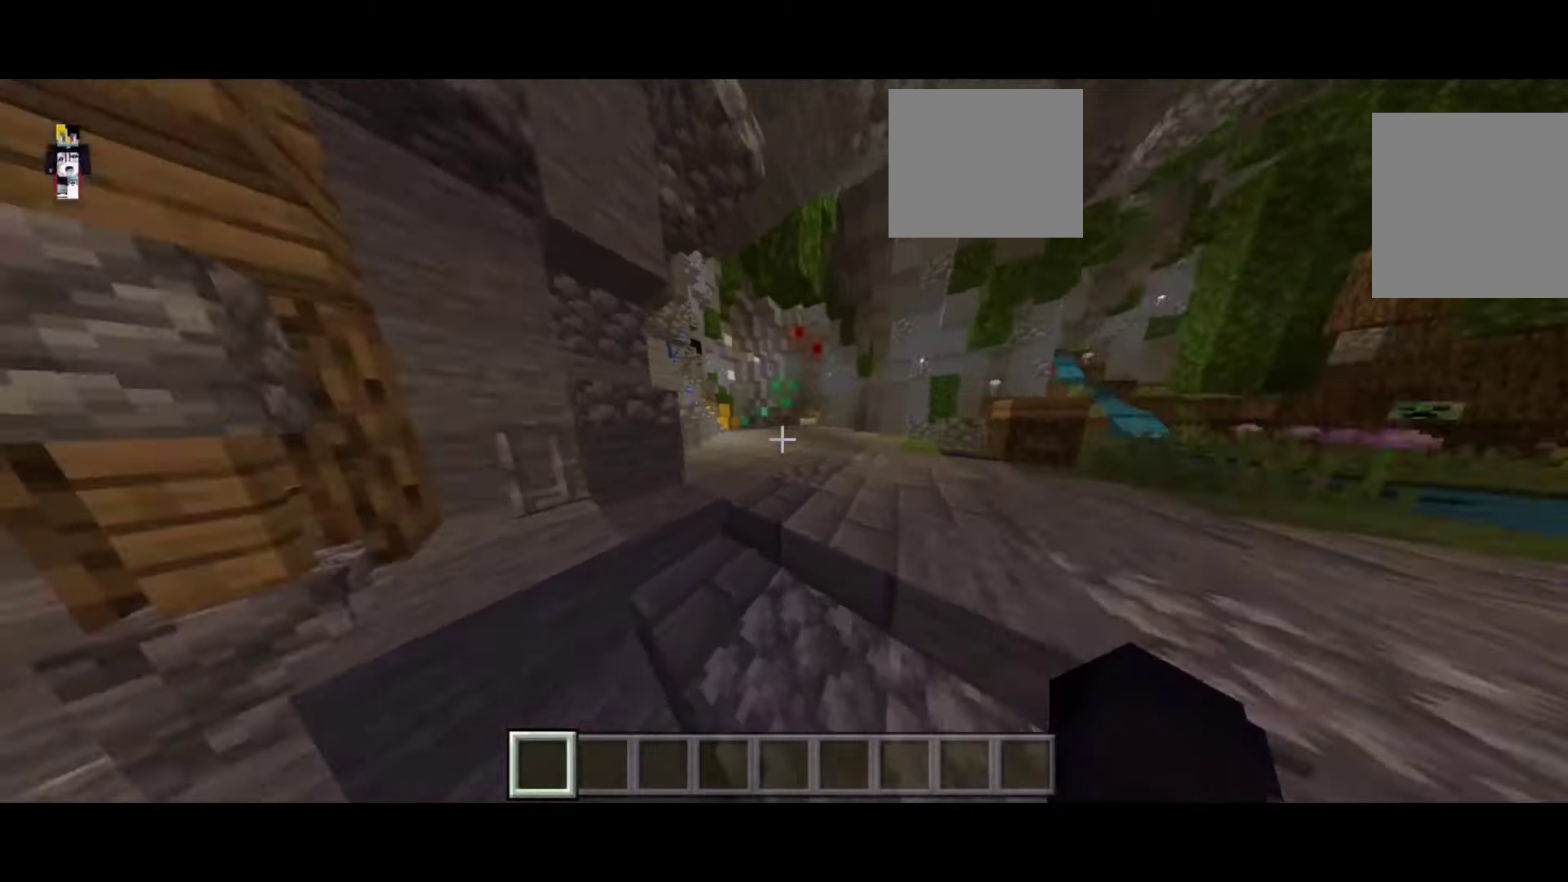
{"keys": ["a"], "events": [[384, "a", "down"], [384, "w", "up"]]}
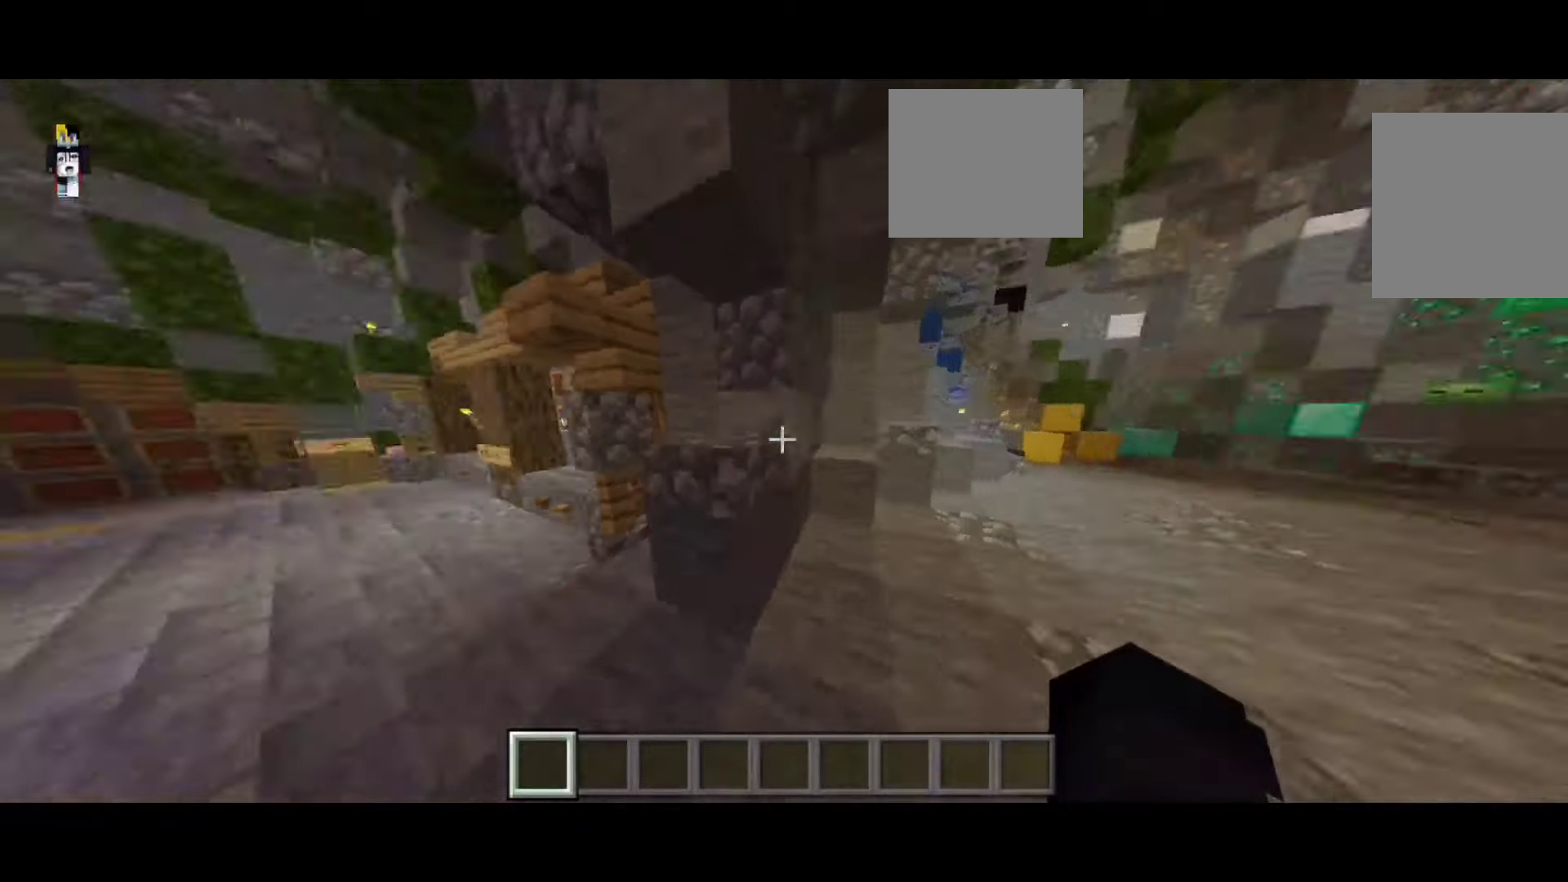
{"keys": ["d"], "events": [[484, "a", "up"], [484, "d", "down"]]}